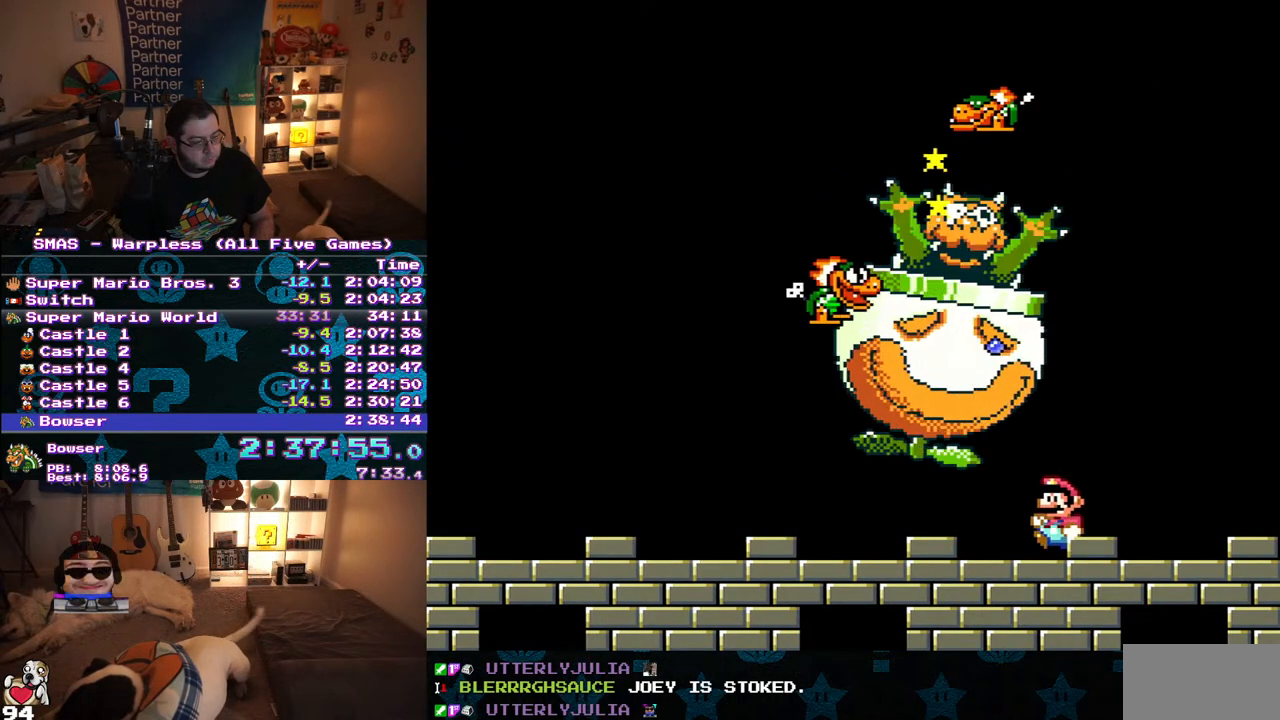
Gameplay with a controller (Nintendo layout); each line is a JSON object with the inputs held at the frame after it. "events" lists button and stick changes between this image and that frame as [ms after this image, input, new state], when the widget could be followed in between. Not read: L3 R3.
{"buttons": ["Y", "DPAD_LEFT"], "events": [[17, "DPAD_LEFT", "down"], [283, "B", "down"], [383, "B", "up"]]}
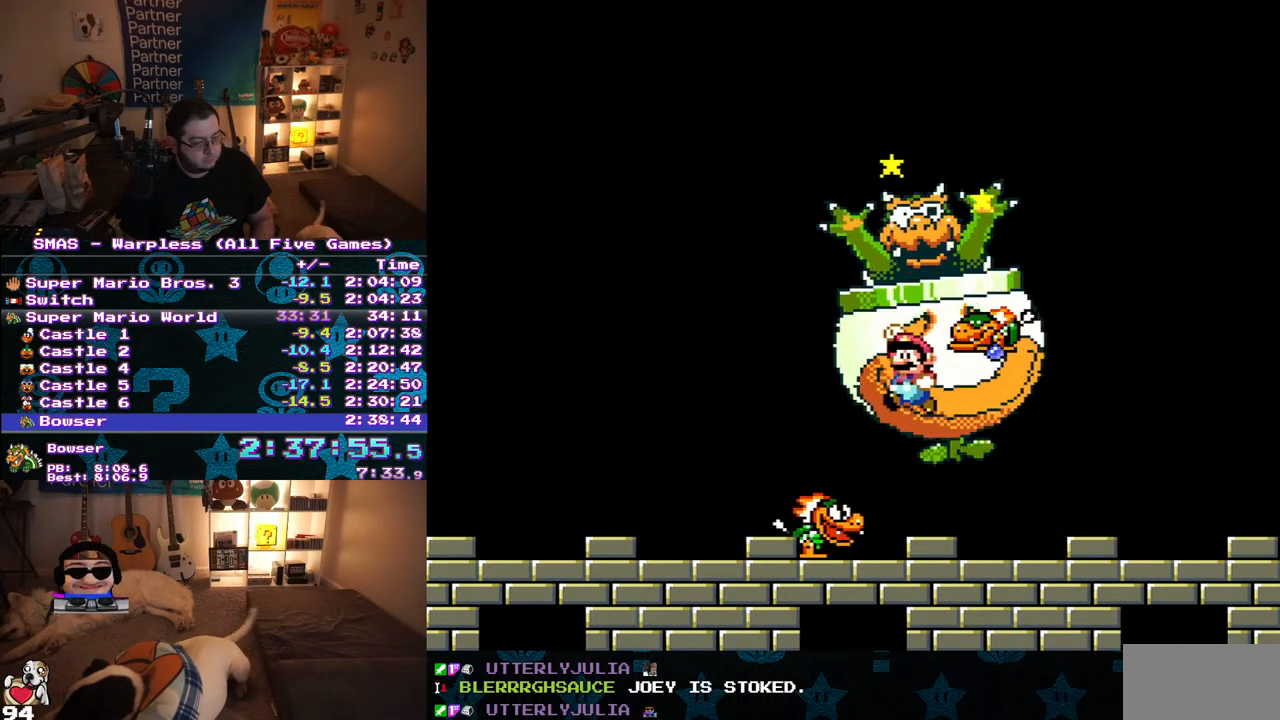
{"buttons": ["Y"], "events": [[50, "DPAD_LEFT", "up"], [183, "DPAD_RIGHT", "down"], [333, "DPAD_RIGHT", "up"]]}
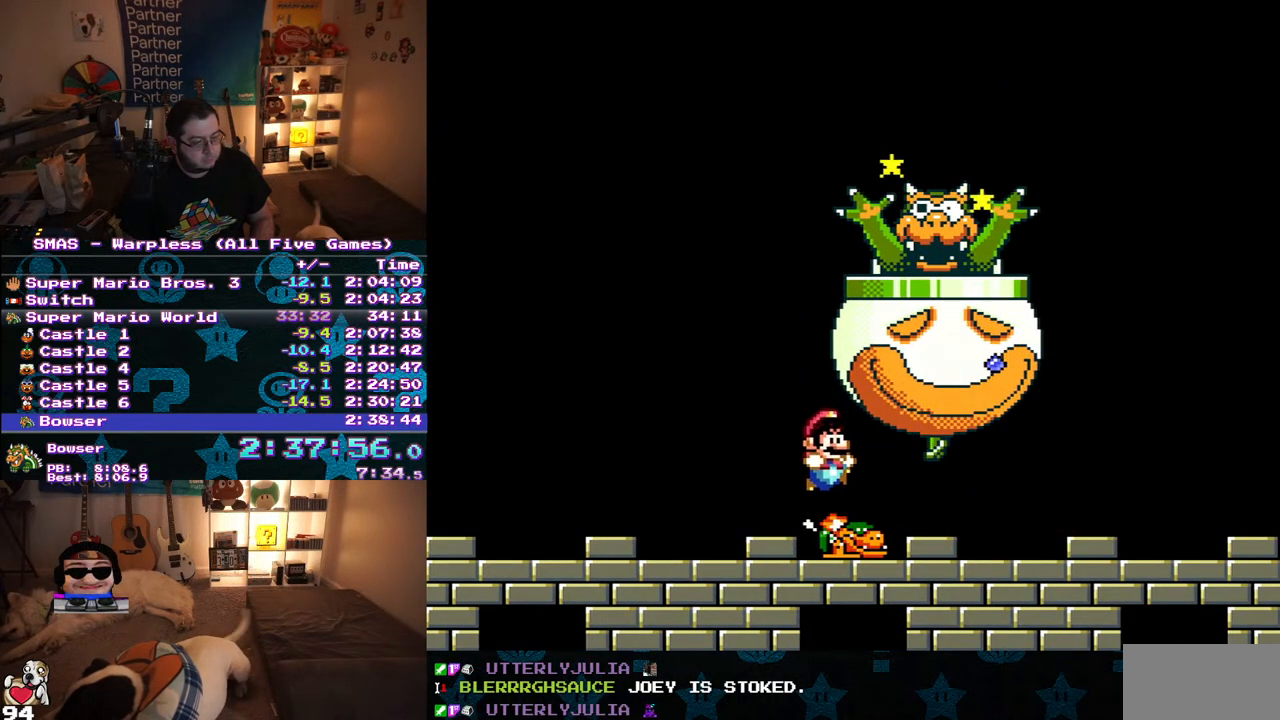
{"buttons": [], "events": [[433, "Y", "up"]]}
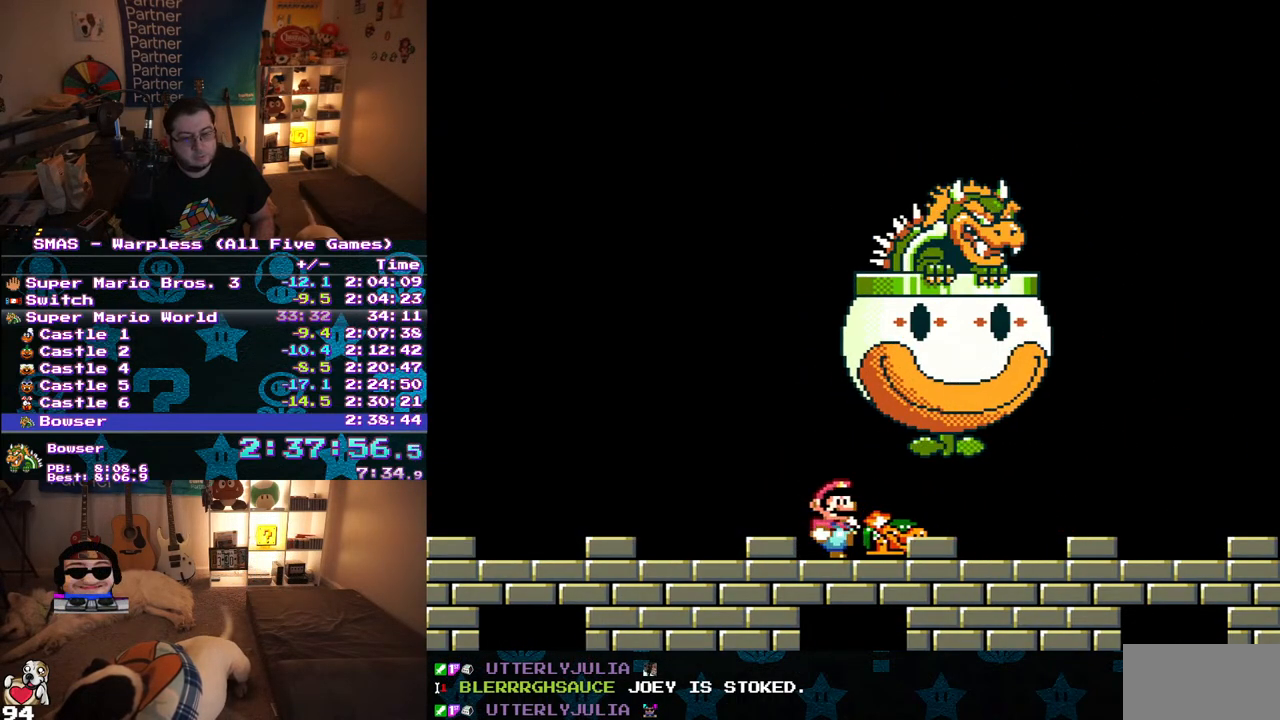
{"buttons": [], "events": [[33, "DPAD_RIGHT", "down"], [117, "DPAD_RIGHT", "up"], [283, "DPAD_RIGHT", "down"], [400, "DPAD_RIGHT", "up"]]}
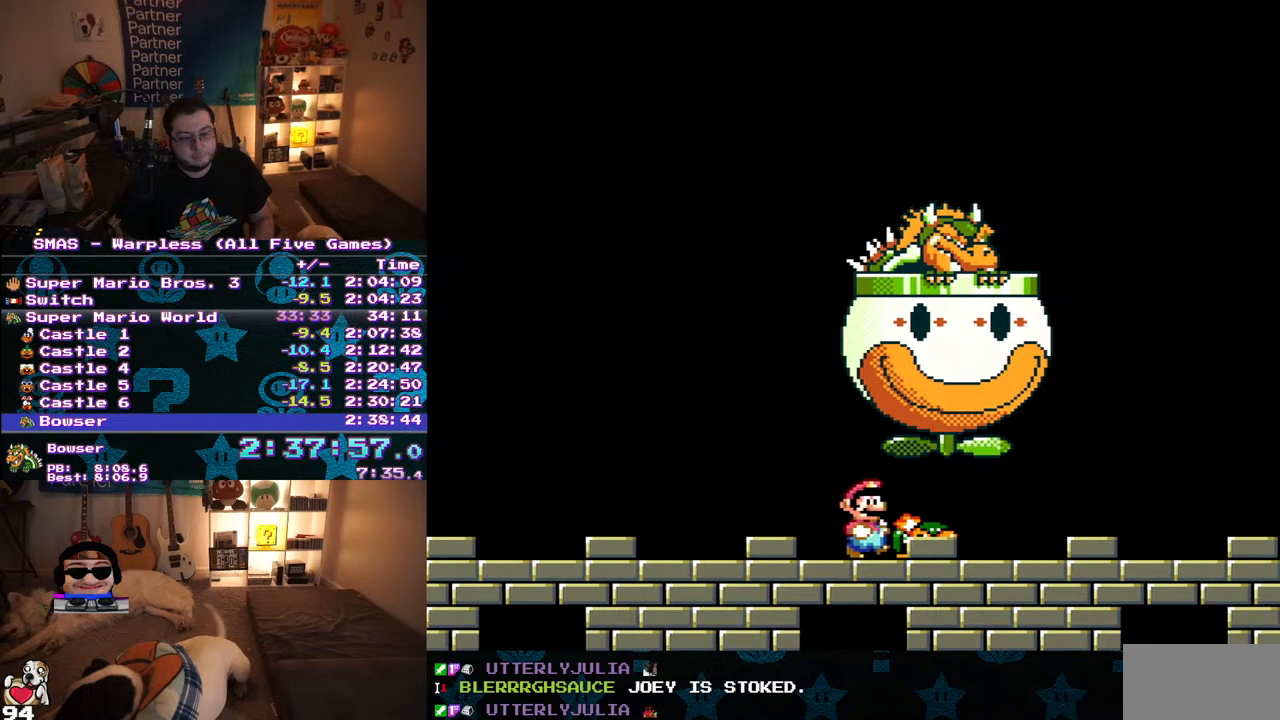
{"buttons": ["DPAD_RIGHT"], "events": [[50, "DPAD_RIGHT", "down"], [150, "DPAD_RIGHT", "up"], [367, "DPAD_RIGHT", "down"]]}
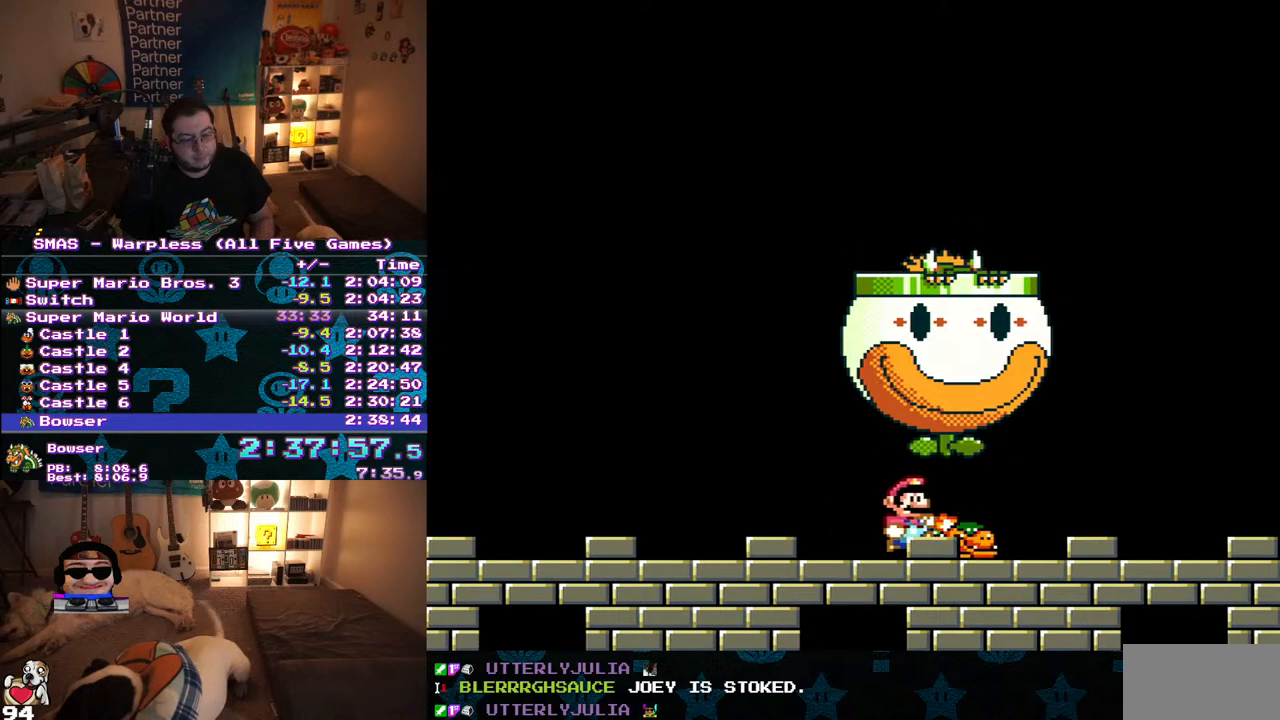
{"buttons": ["Y", "DPAD_LEFT"], "events": [[100, "Y", "down"], [267, "DPAD_RIGHT", "up"], [317, "DPAD_LEFT", "down"]]}
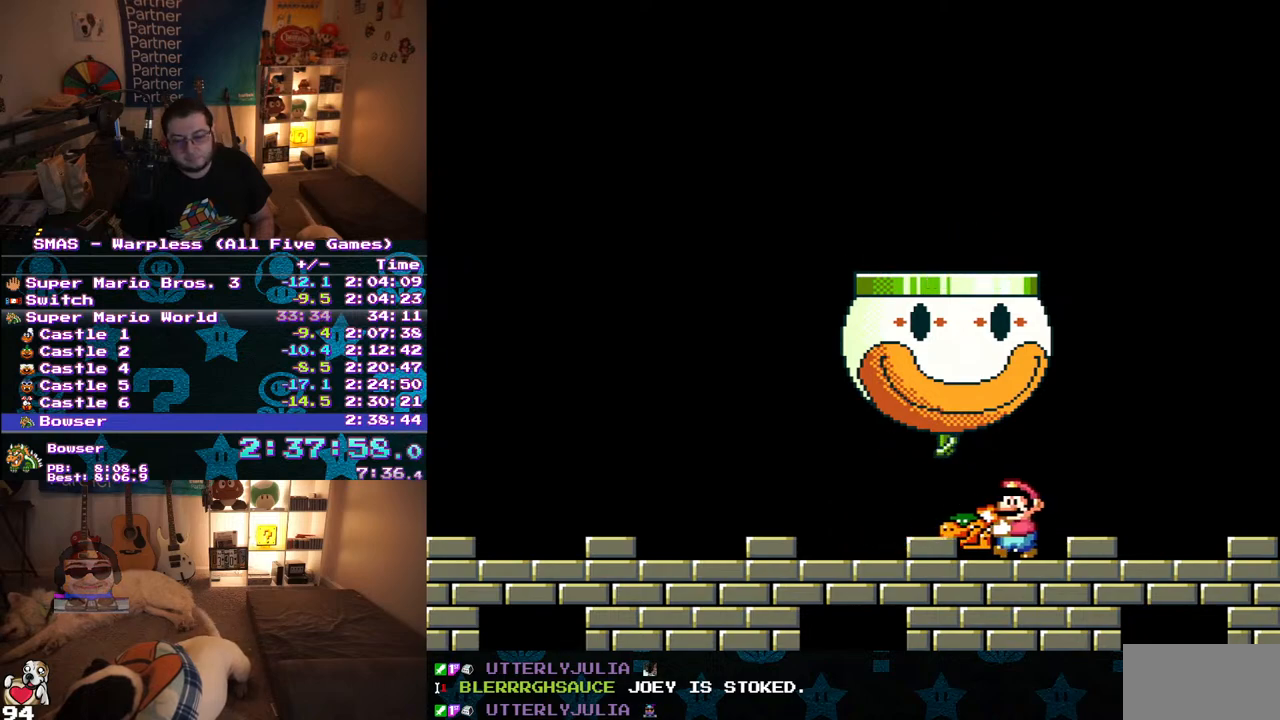
{"buttons": ["DPAD_LEFT"], "events": [[83, "DPAD_LEFT", "up"], [117, "Y", "up"], [483, "DPAD_LEFT", "down"]]}
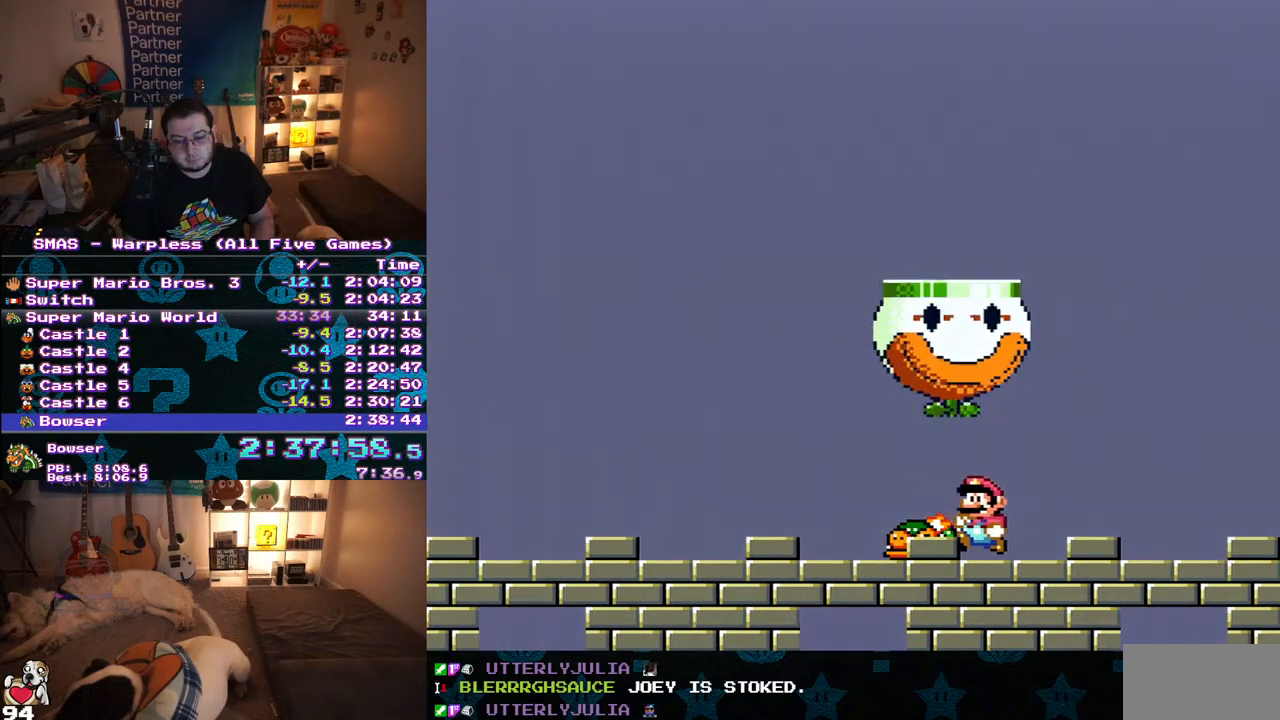
{"buttons": [], "events": [[100, "DPAD_LEFT", "up"], [317, "DPAD_LEFT", "down"], [433, "DPAD_LEFT", "up"]]}
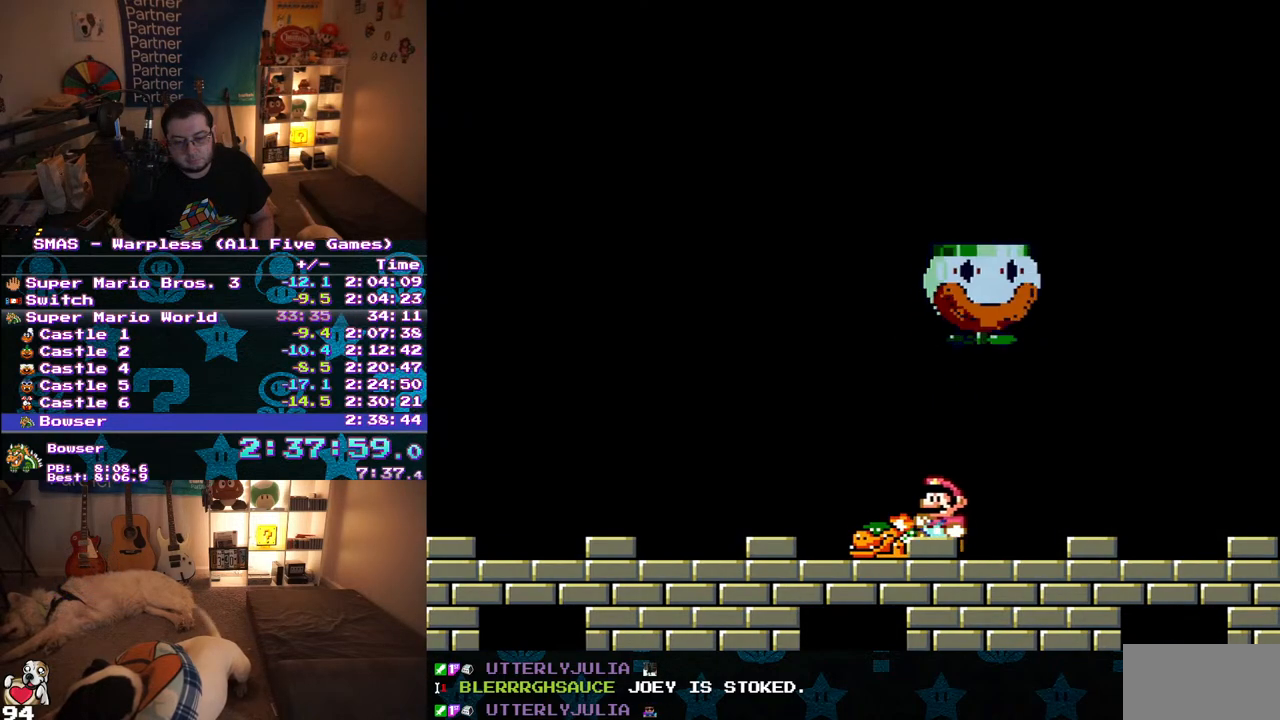
{"buttons": [], "events": [[200, "DPAD_LEFT", "down"], [350, "DPAD_LEFT", "up"]]}
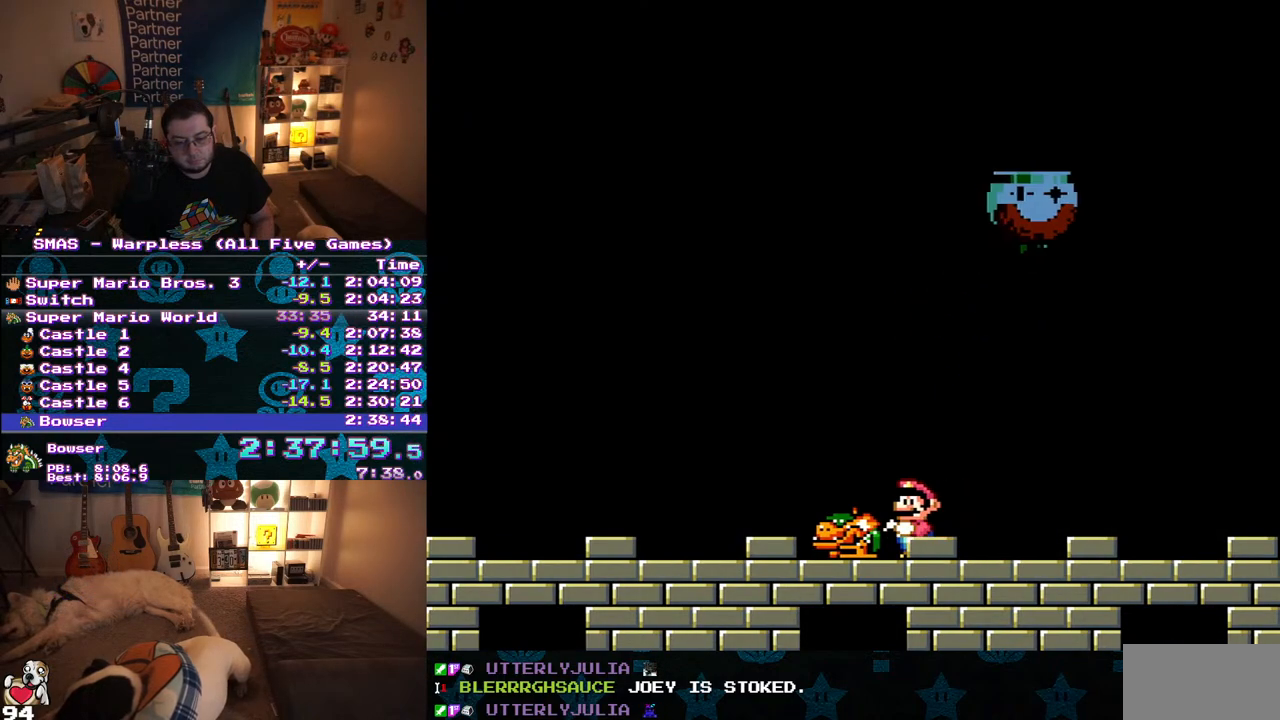
{"buttons": [], "events": [[67, "DPAD_LEFT", "down"], [183, "DPAD_LEFT", "up"], [333, "DPAD_LEFT", "down"], [450, "DPAD_LEFT", "up"]]}
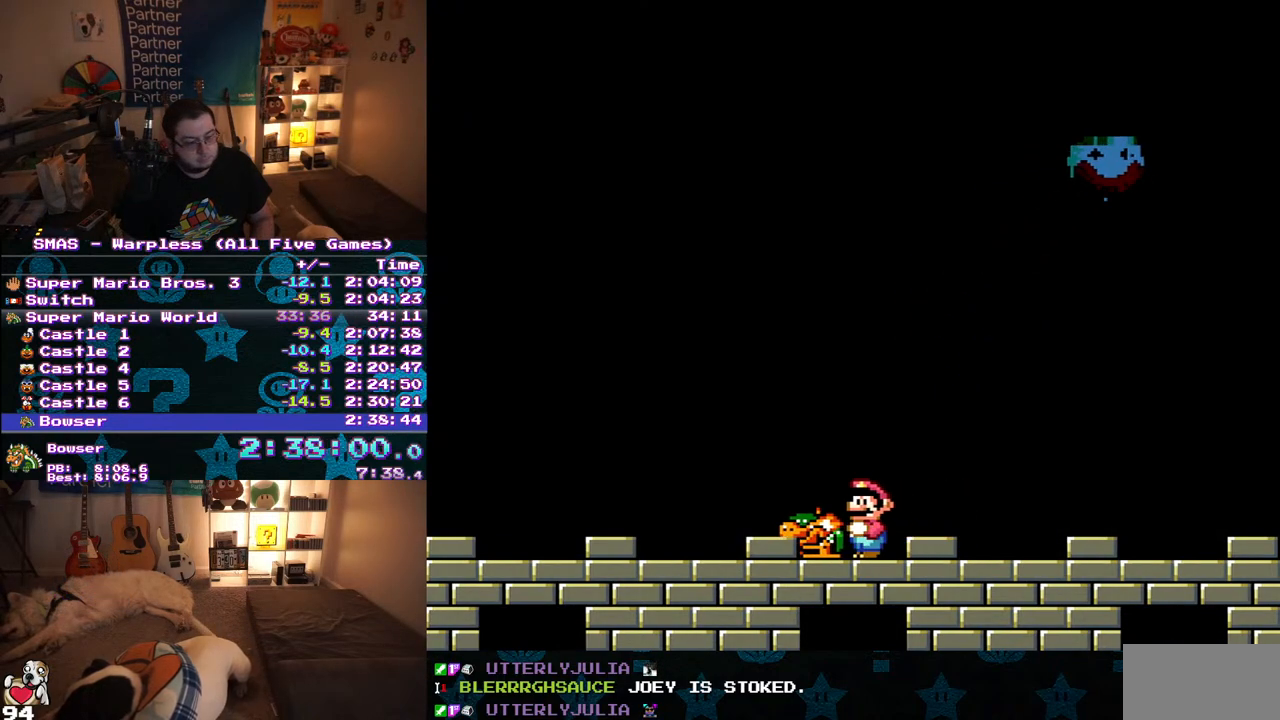
{"buttons": [], "events": [[67, "DPAD_LEFT", "down"], [183, "DPAD_LEFT", "up"]]}
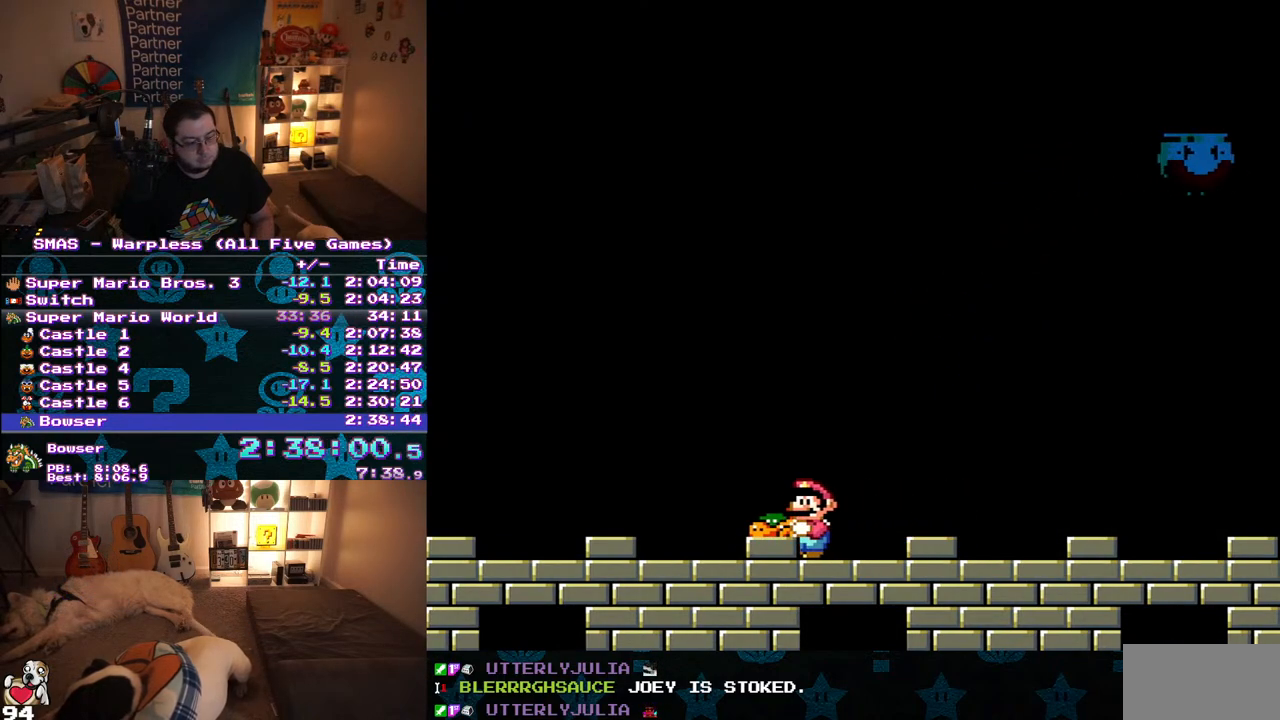
{"buttons": ["Y"], "events": [[17, "DPAD_LEFT", "down"], [200, "DPAD_LEFT", "up"], [217, "Y", "down"], [333, "DPAD_LEFT", "down"], [400, "DPAD_LEFT", "up"]]}
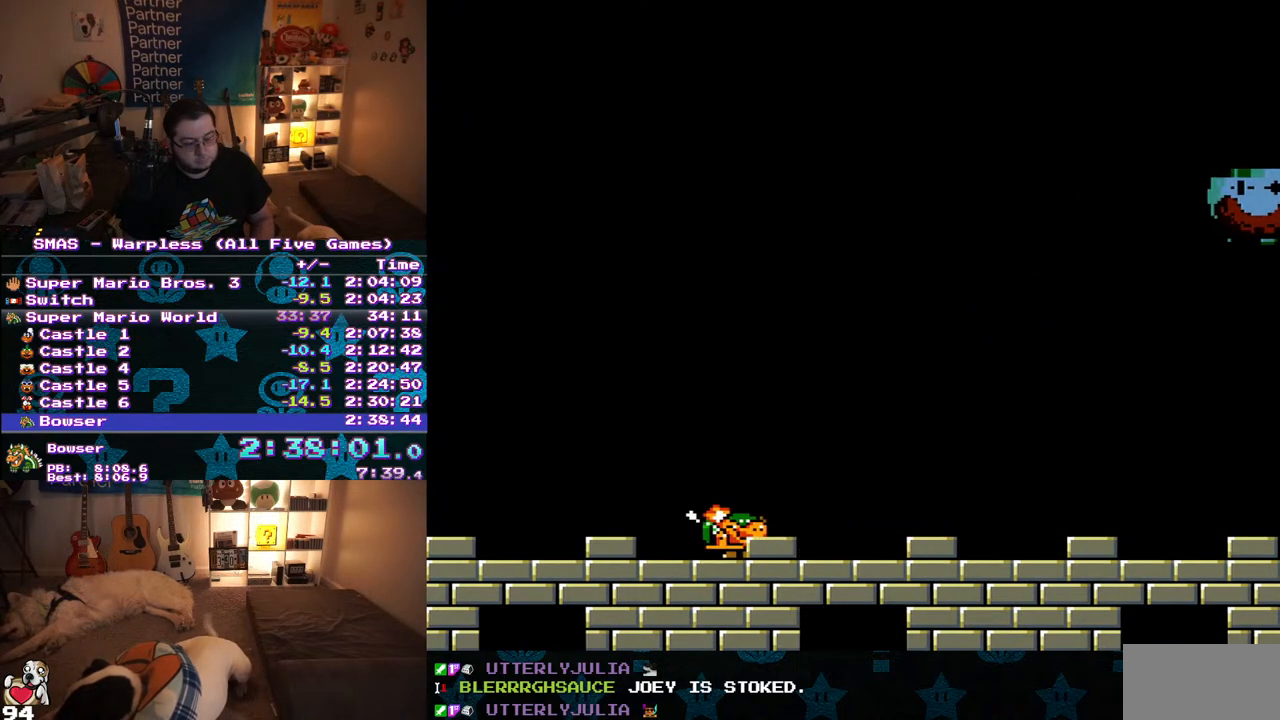
{"buttons": ["DPAD_RIGHT"], "events": [[33, "DPAD_RIGHT", "down"], [200, "DPAD_RIGHT", "up"], [200, "Y", "up"], [367, "DPAD_RIGHT", "down"]]}
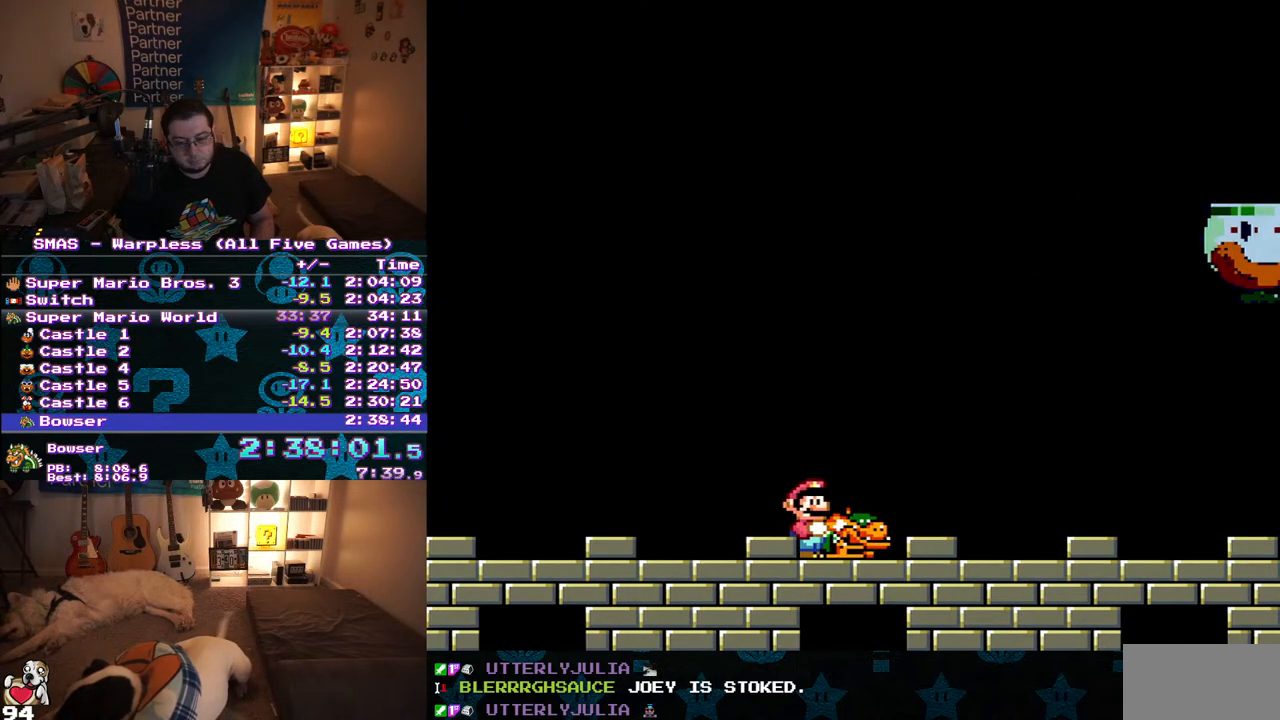
{"buttons": ["DPAD_RIGHT"], "events": [[17, "DPAD_RIGHT", "up"], [233, "DPAD_RIGHT", "down"], [350, "DPAD_RIGHT", "up"], [483, "DPAD_RIGHT", "down"]]}
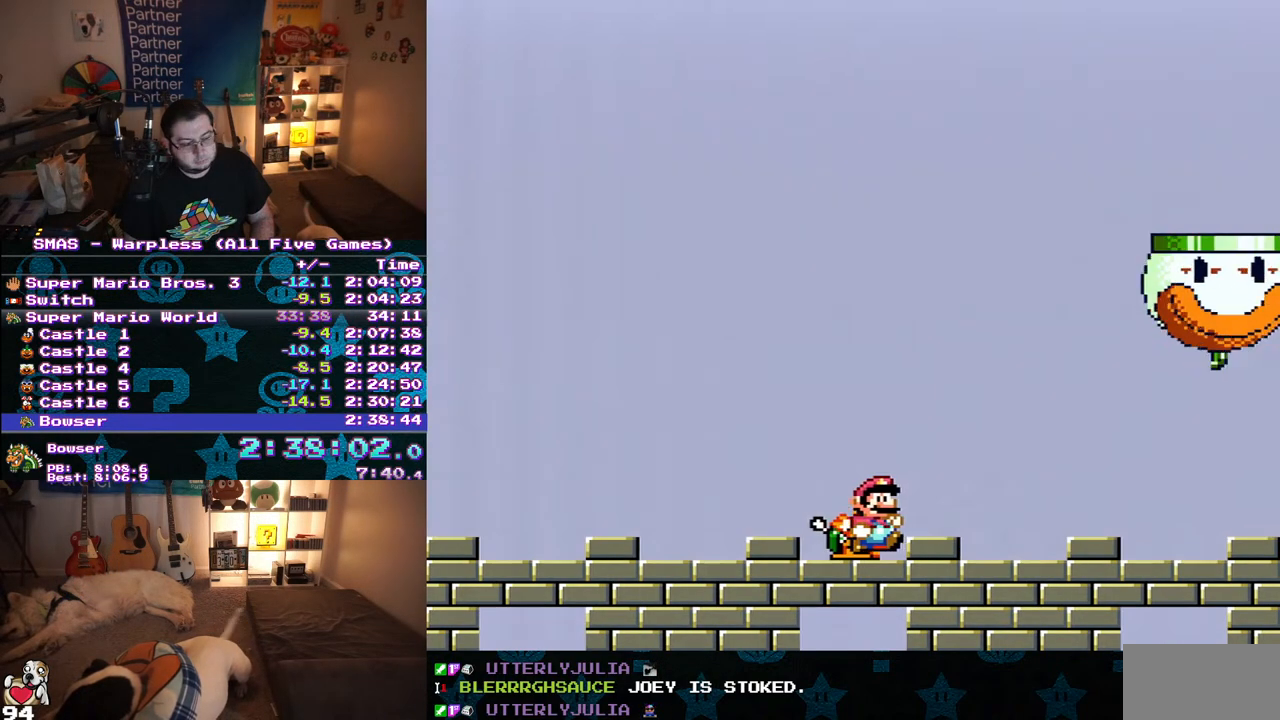
{"buttons": [], "events": [[100, "DPAD_RIGHT", "up"], [233, "DPAD_LEFT", "down"], [450, "DPAD_LEFT", "up"]]}
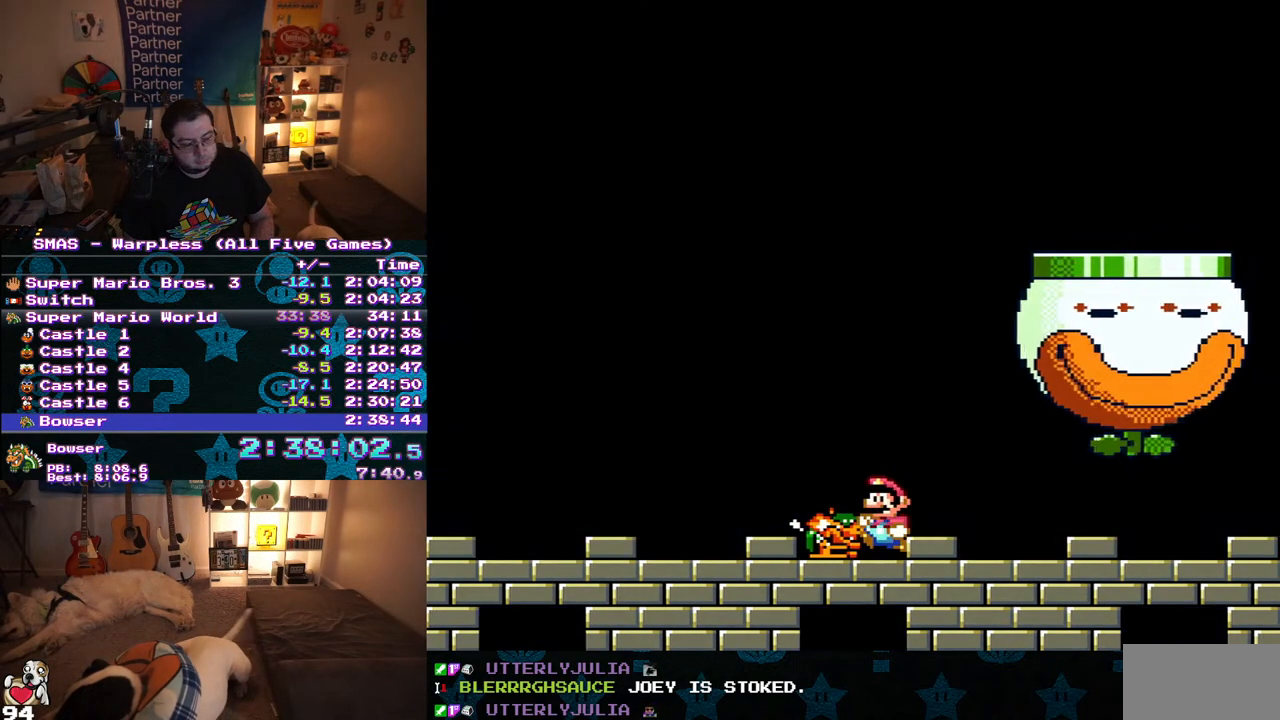
{"buttons": ["DPAD_LEFT"], "events": [[117, "DPAD_LEFT", "down"], [217, "DPAD_LEFT", "up"], [483, "DPAD_LEFT", "down"]]}
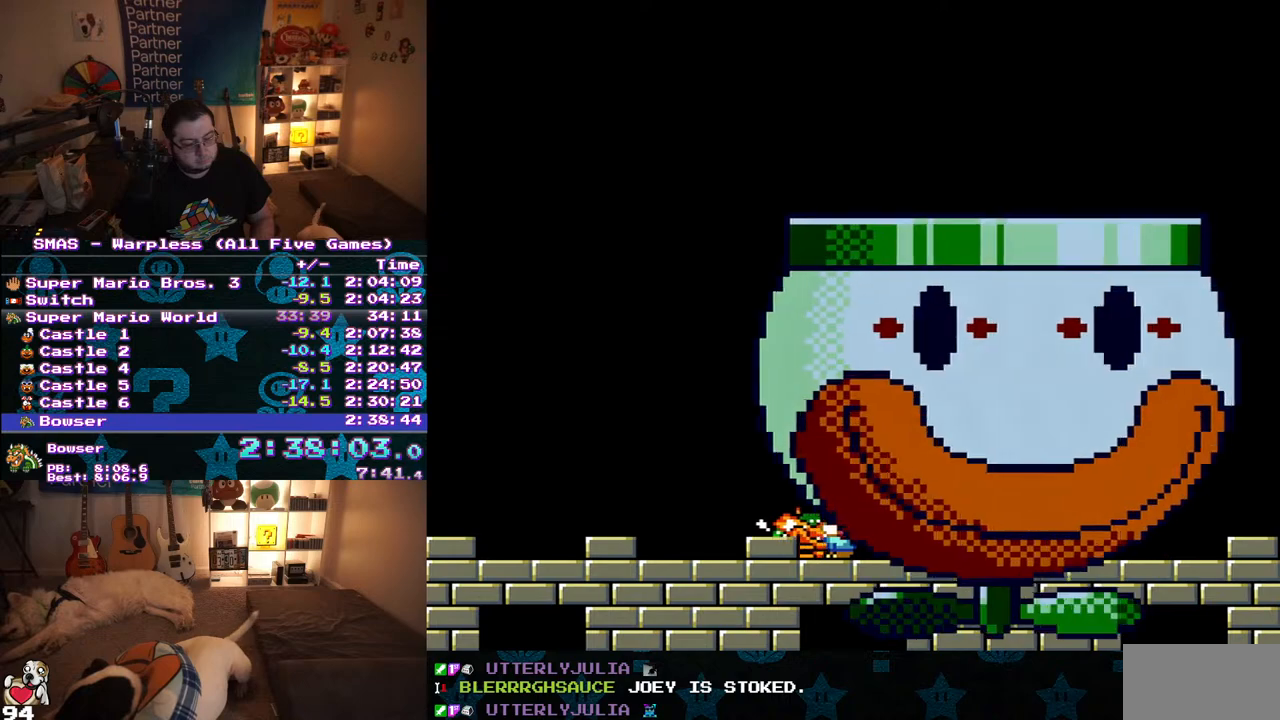
{"buttons": [], "events": [[83, "DPAD_LEFT", "up"], [267, "DPAD_LEFT", "down"], [383, "DPAD_LEFT", "up"]]}
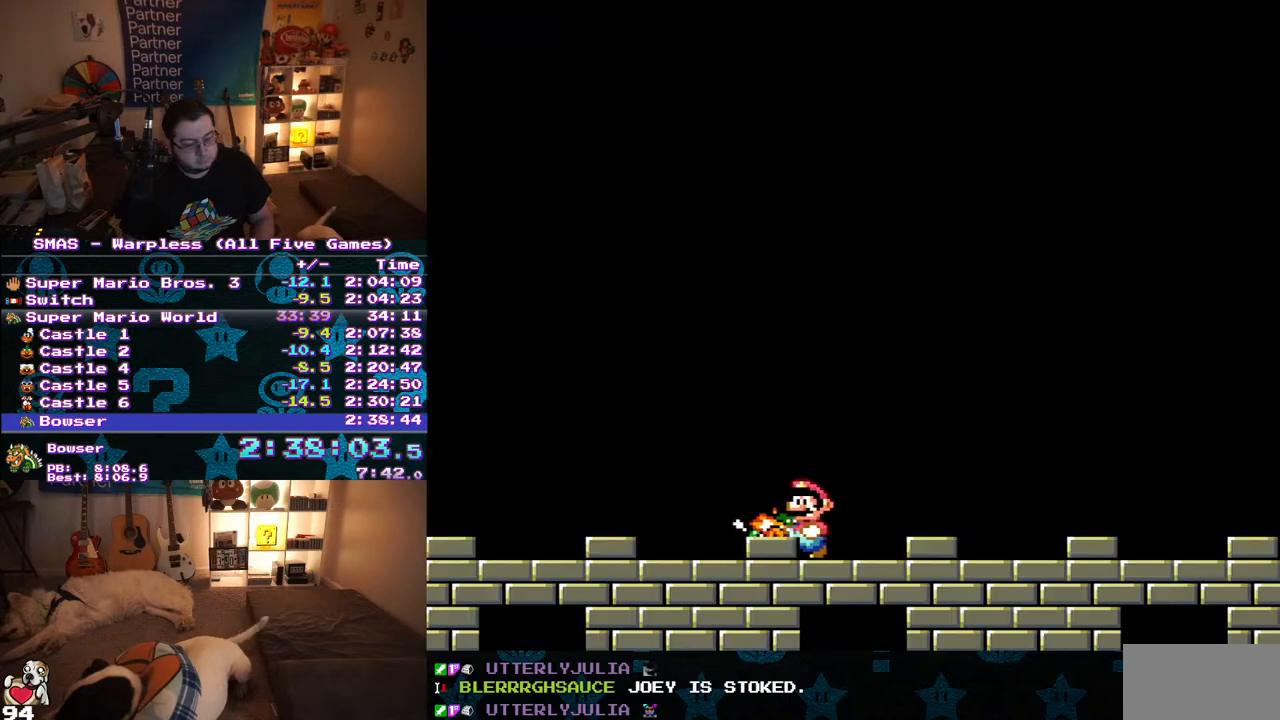
{"buttons": [], "events": [[17, "DPAD_LEFT", "down"], [117, "DPAD_LEFT", "up"], [300, "DPAD_LEFT", "down"], [433, "DPAD_LEFT", "up"]]}
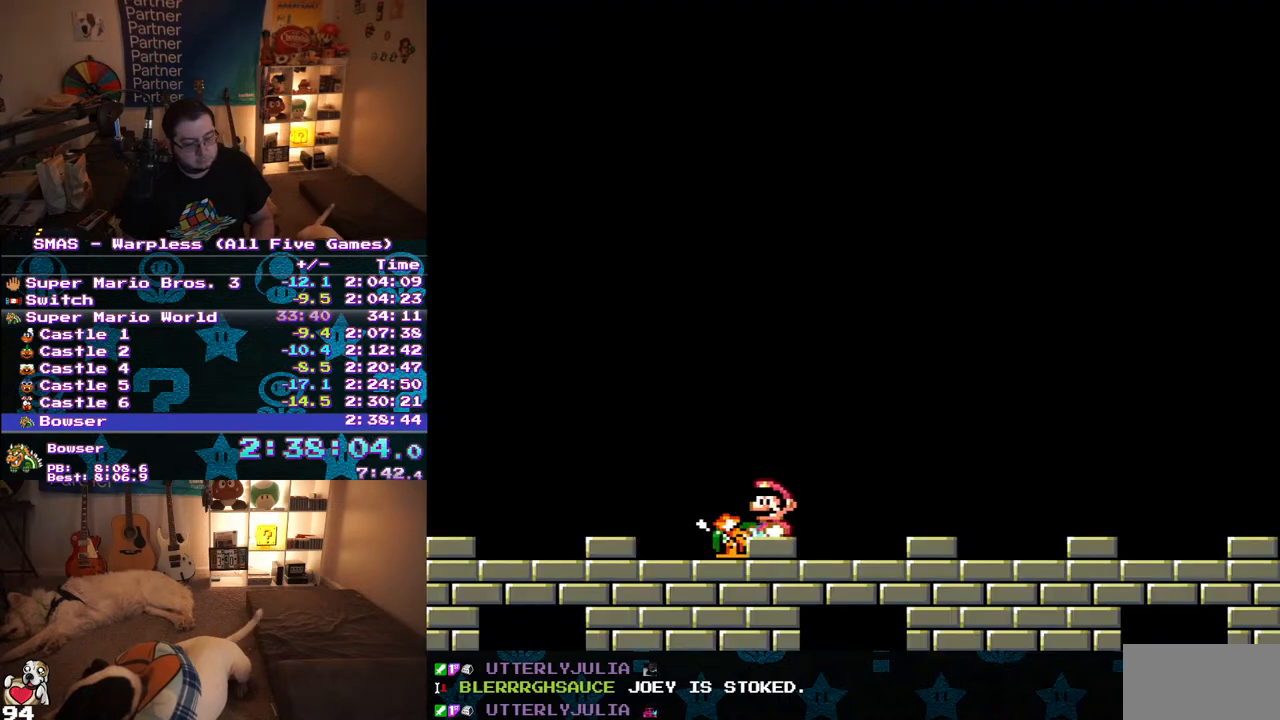
{"buttons": [], "events": [[50, "DPAD_LEFT", "down"], [167, "DPAD_LEFT", "up"], [317, "DPAD_LEFT", "down"], [433, "DPAD_LEFT", "up"]]}
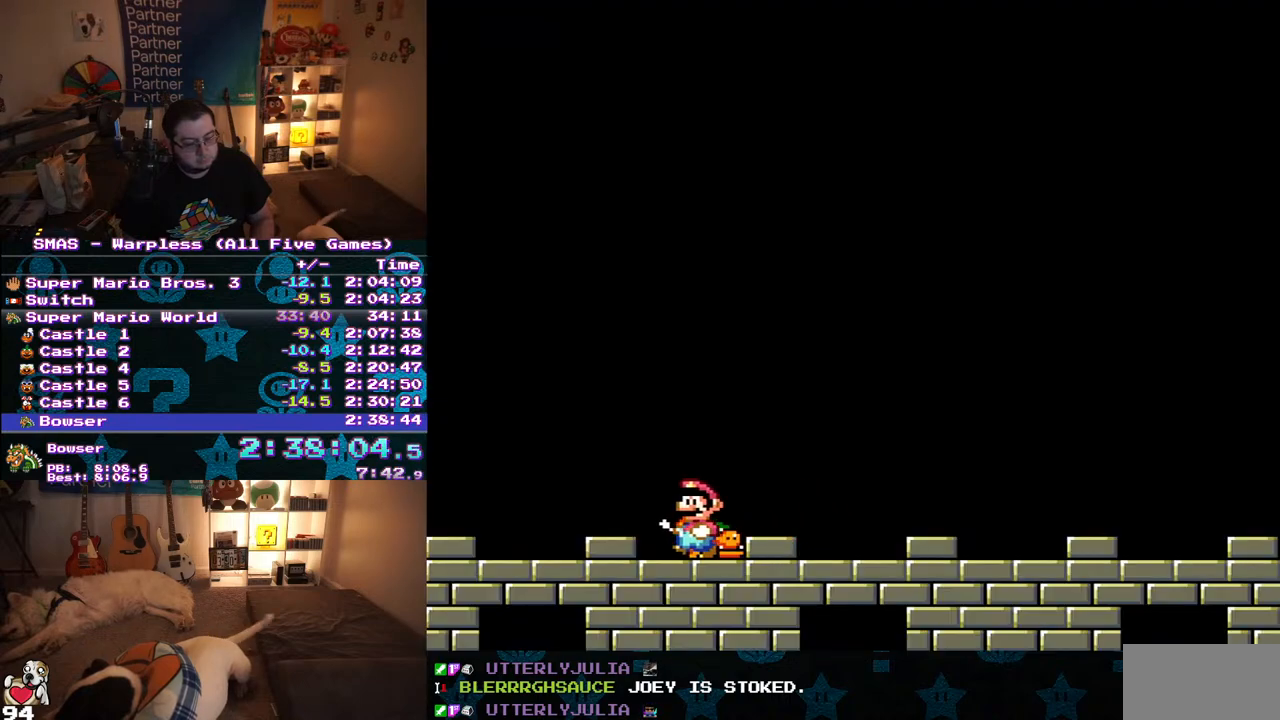
{"buttons": ["DPAD_RIGHT"], "events": [[83, "Y", "down"], [100, "DPAD_RIGHT", "down"], [383, "DPAD_RIGHT", "up"], [417, "Y", "up"], [500, "DPAD_RIGHT", "down"]]}
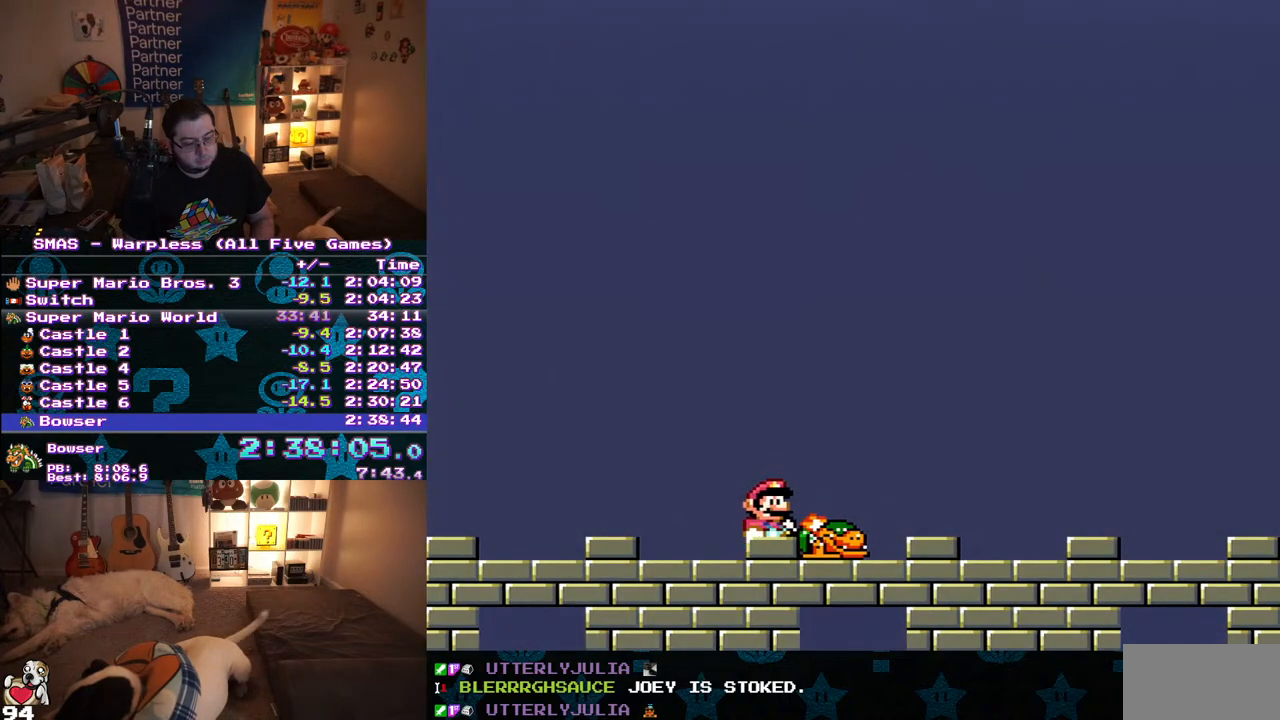
{"buttons": ["DPAD_RIGHT"], "events": [[100, "DPAD_RIGHT", "up"], [267, "DPAD_RIGHT", "down"], [317, "DPAD_RIGHT", "up"], [500, "DPAD_RIGHT", "down"]]}
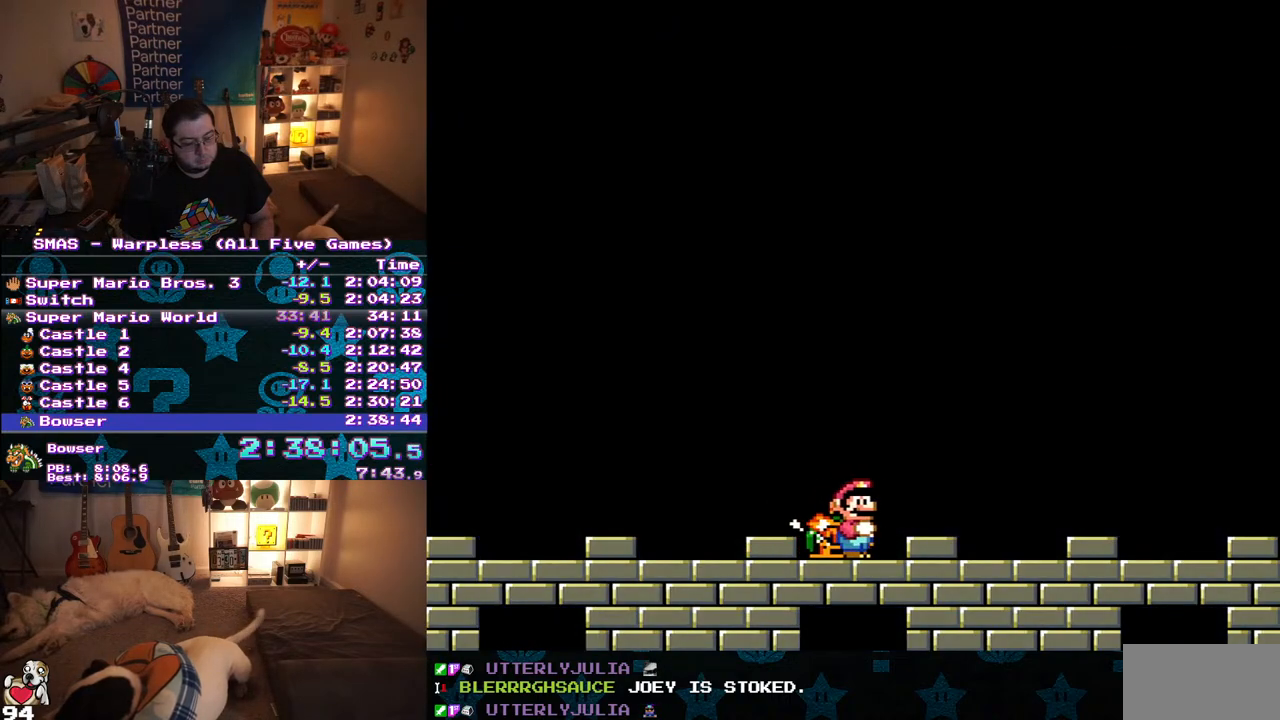
{"buttons": [], "events": [[50, "DPAD_RIGHT", "up"], [233, "DPAD_LEFT", "down"], [417, "DPAD_LEFT", "up"]]}
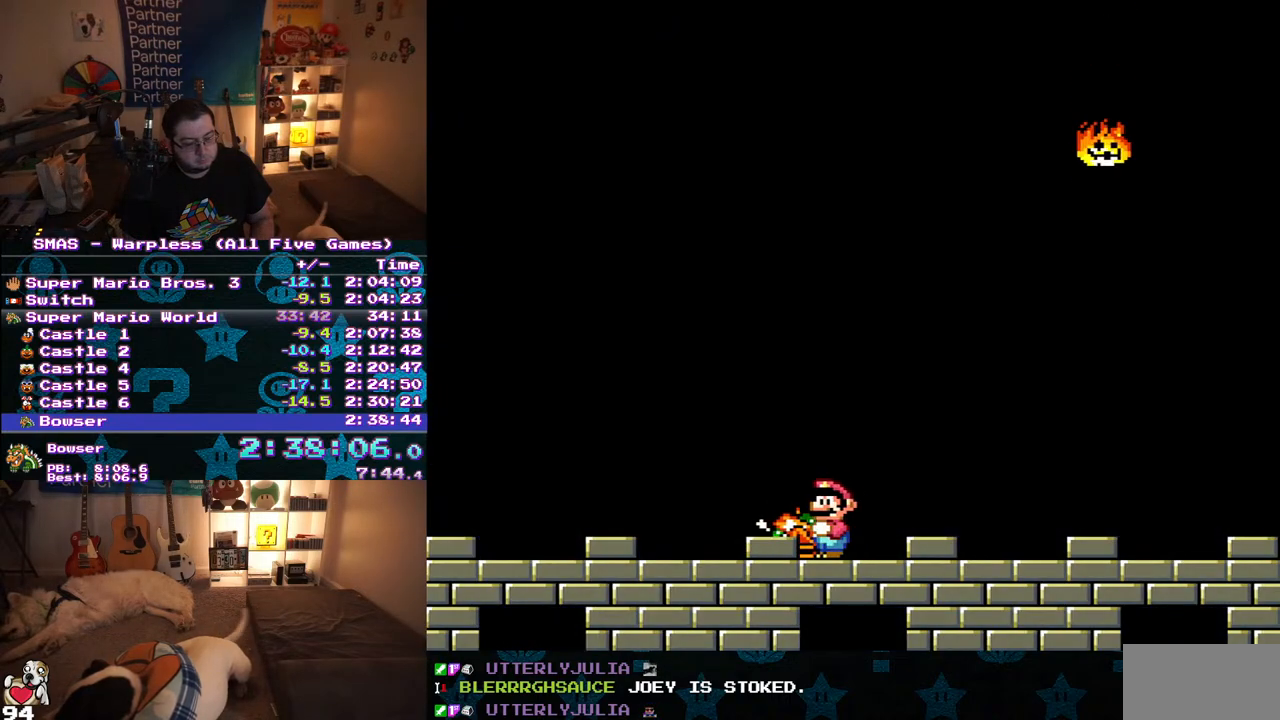
{"buttons": [], "events": [[67, "DPAD_LEFT", "down"], [200, "DPAD_LEFT", "up"], [317, "DPAD_LEFT", "down"], [450, "DPAD_LEFT", "up"]]}
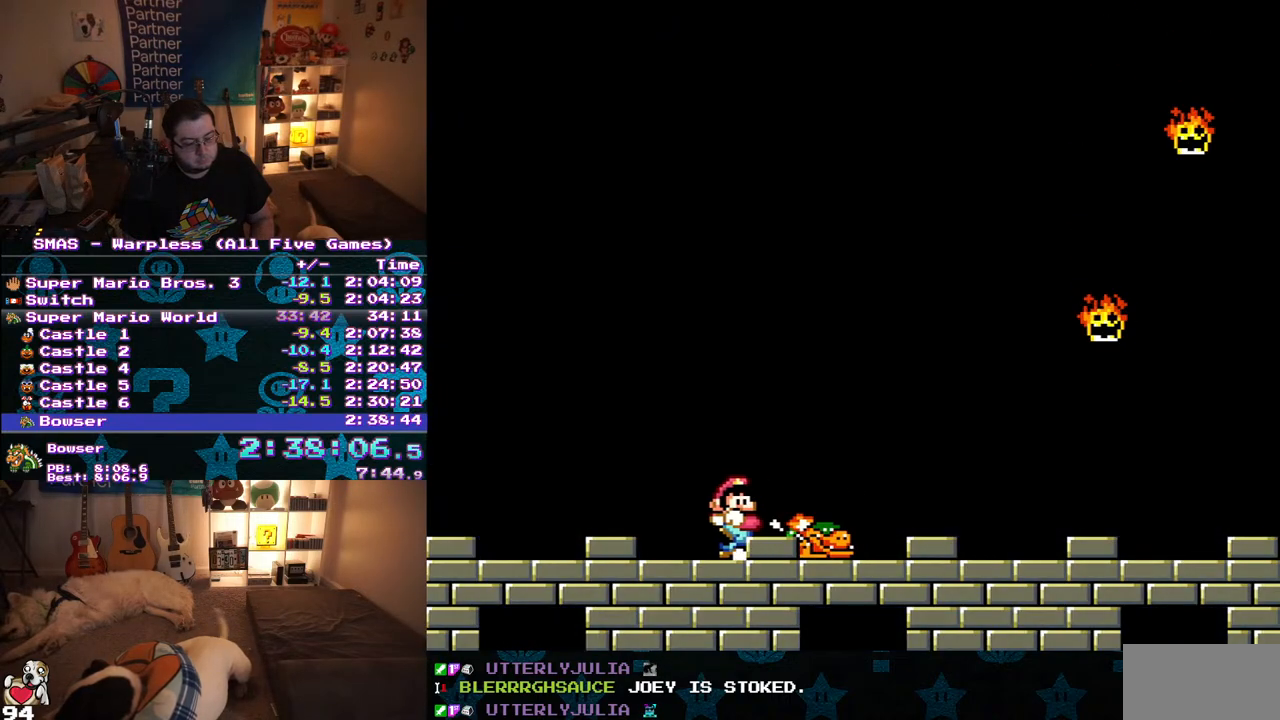
{"buttons": [], "events": [[17, "DPAD_RIGHT", "down"], [333, "DPAD_RIGHT", "up"]]}
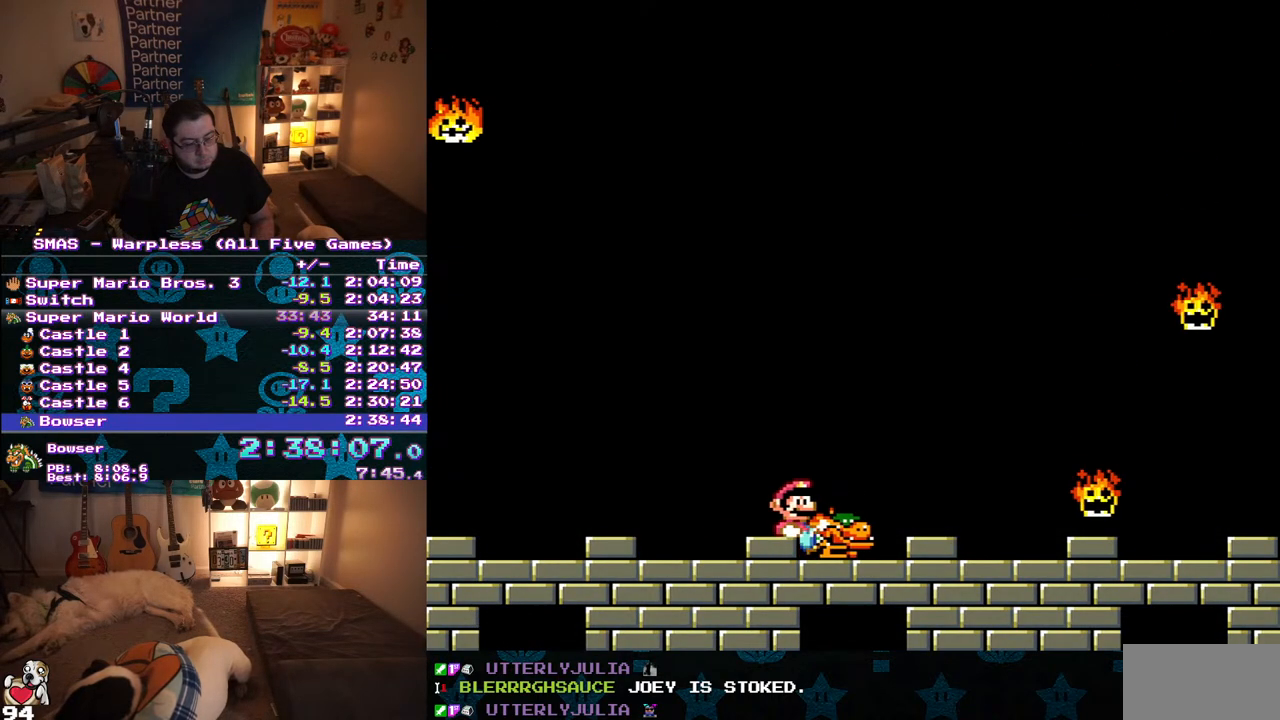
{"buttons": [], "events": [[100, "DPAD_RIGHT", "down"], [183, "DPAD_RIGHT", "up"]]}
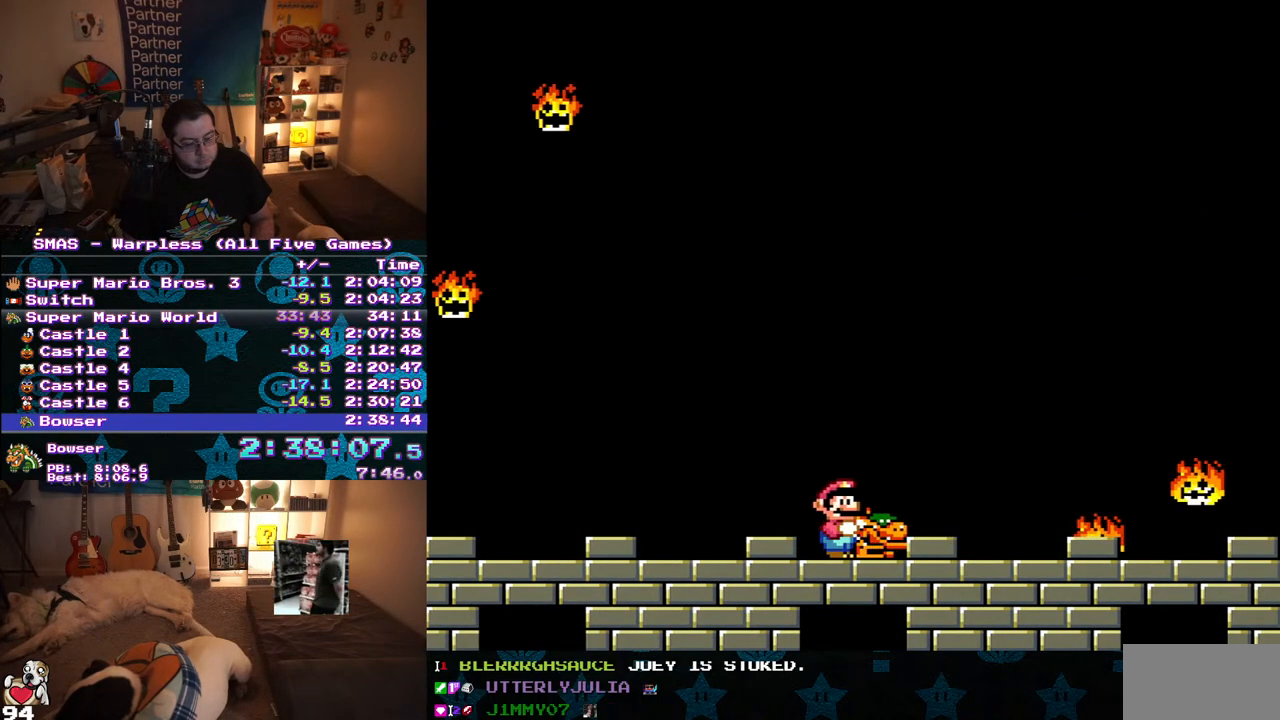
{"buttons": [], "events": [[300, "DPAD_RIGHT", "down"], [417, "DPAD_RIGHT", "up"]]}
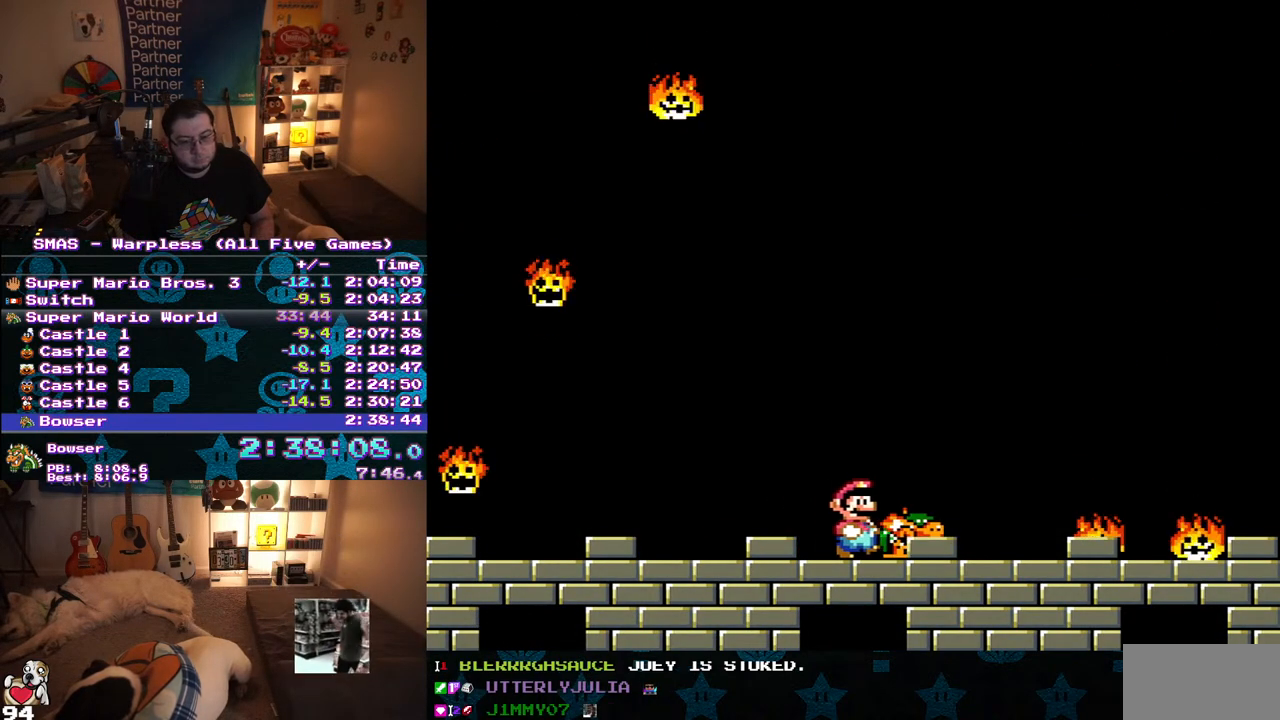
{"buttons": ["DPAD_RIGHT"], "events": [[50, "DPAD_RIGHT", "down"], [150, "DPAD_RIGHT", "up"], [283, "DPAD_RIGHT", "down"], [333, "DPAD_RIGHT", "up"], [500, "DPAD_RIGHT", "down"]]}
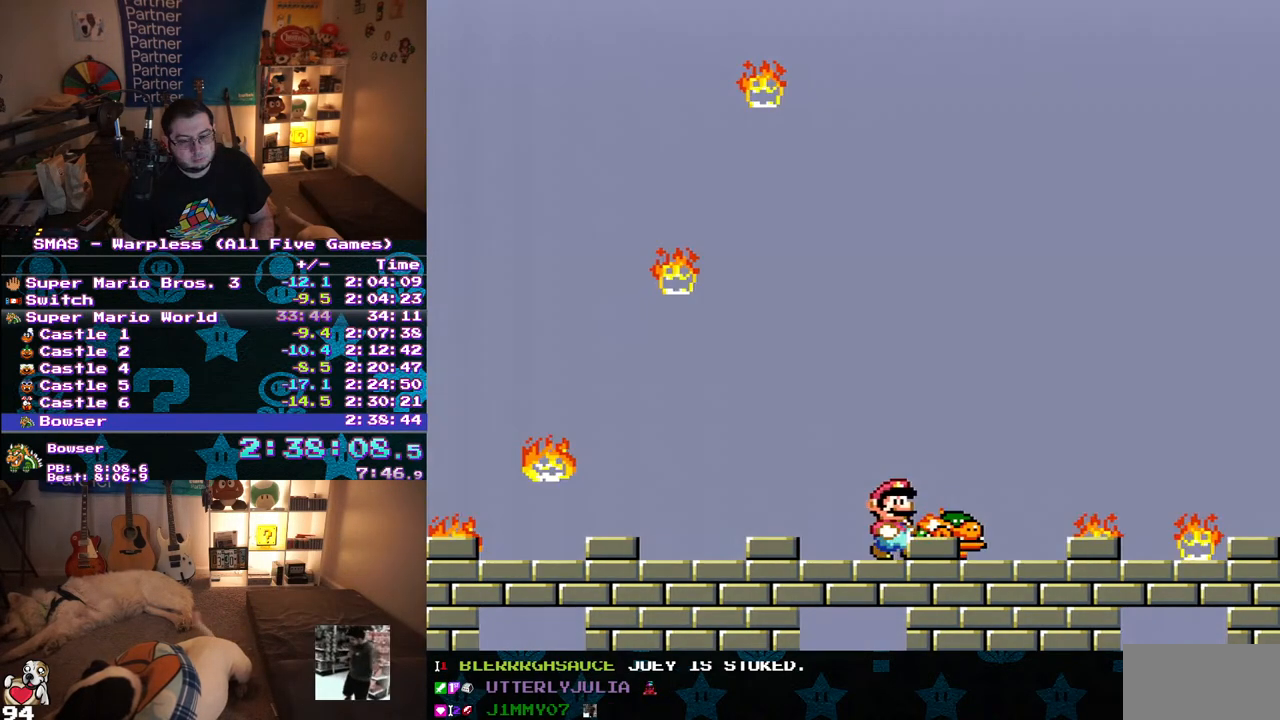
{"buttons": [], "events": [[83, "DPAD_RIGHT", "up"], [183, "DPAD_RIGHT", "down"], [283, "DPAD_RIGHT", "up"], [383, "DPAD_RIGHT", "down"], [467, "DPAD_RIGHT", "up"]]}
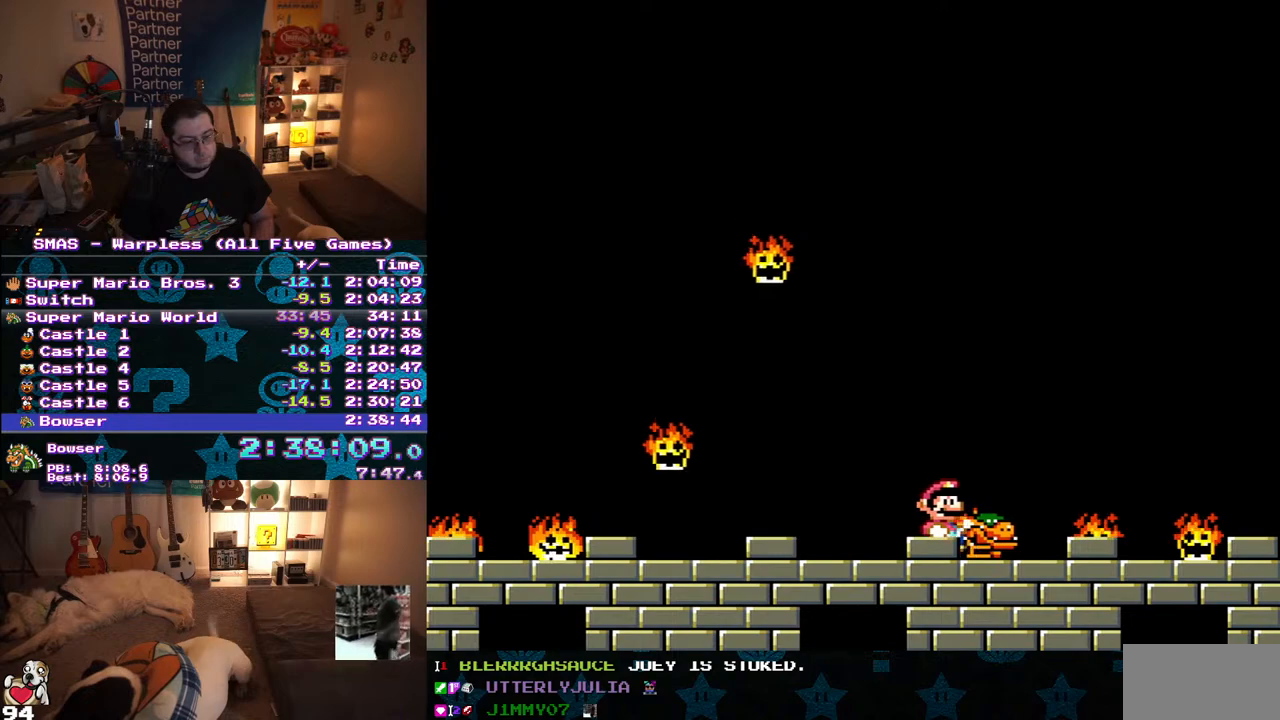
{"buttons": ["Y", "DPAD_RIGHT"], "events": [[350, "DPAD_RIGHT", "down"], [417, "Y", "down"]]}
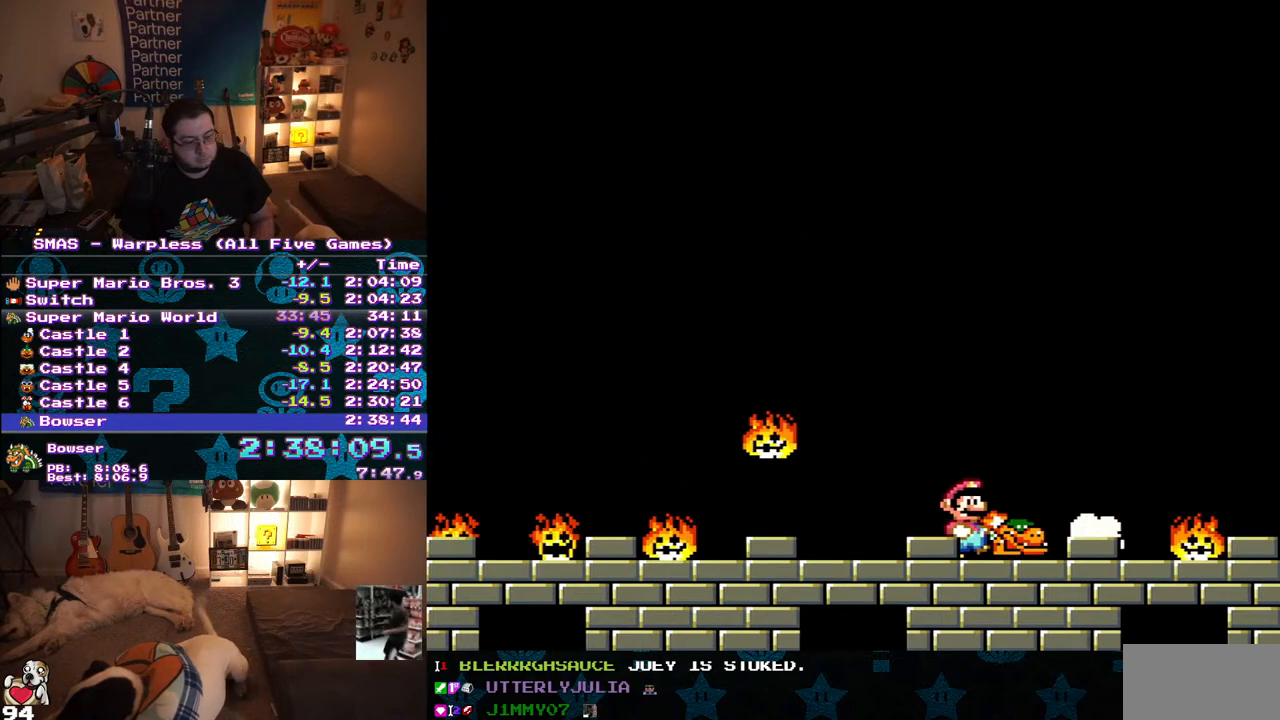
{"buttons": ["Y"], "events": [[50, "DPAD_RIGHT", "up"]]}